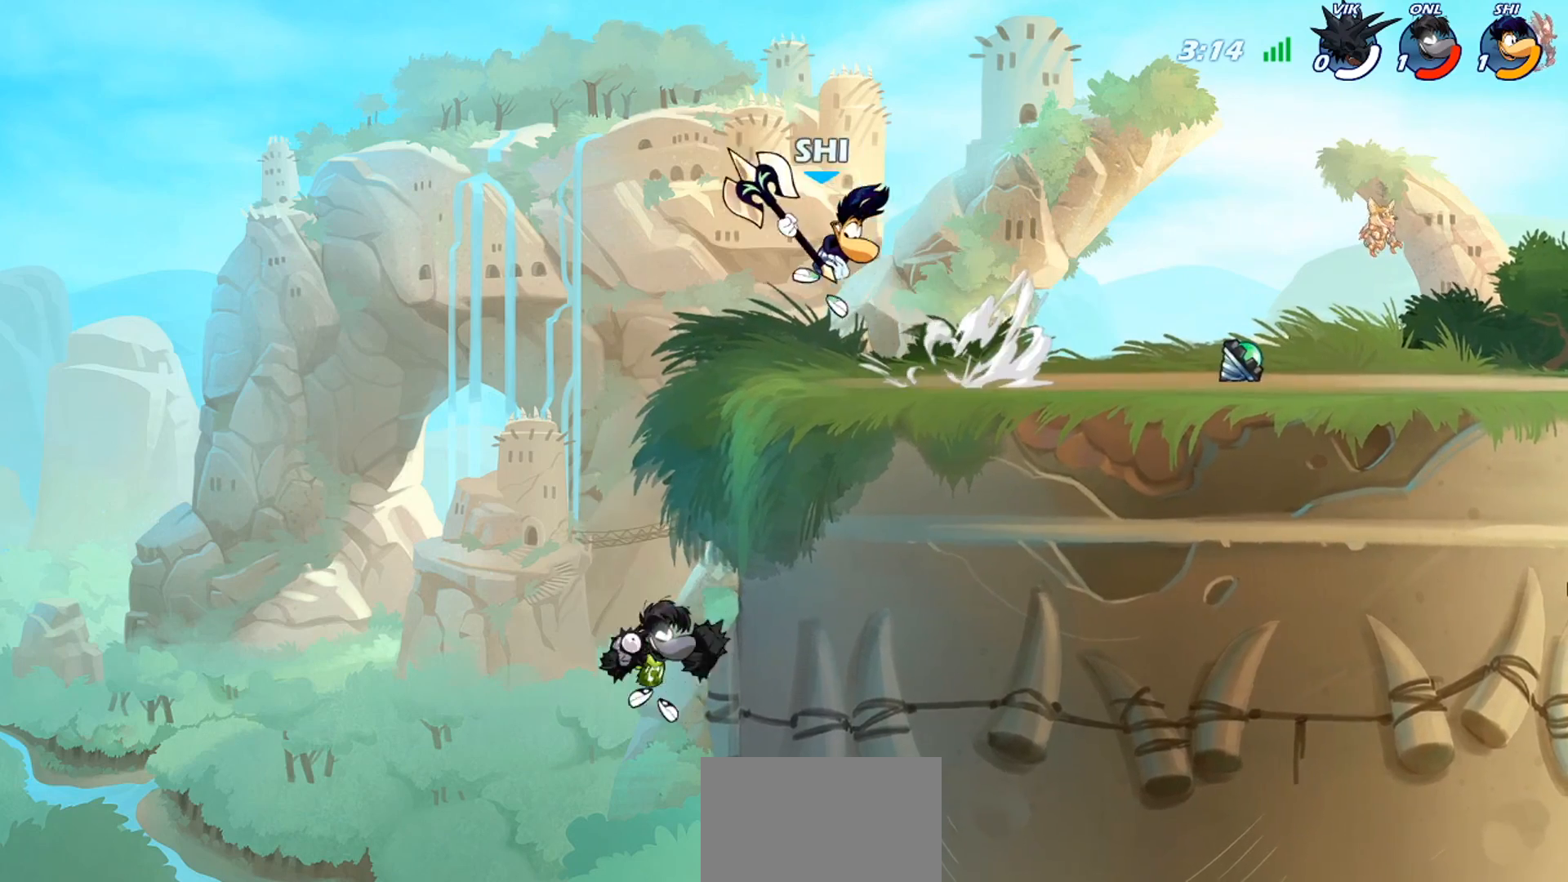
Gameplay with a controller (PlayStation layout); each line is a JSON object with the inputs held at the frame after it. "events" lists button and stick changes between this image and that frame as [ms after this image, input, new state], when the widget could be followed in between. Not read: right_stick.
{"buttons": [], "left_stick": "center", "events": [[234, "TRIANGLE", "up"], [234, "left_stick", "center"]]}
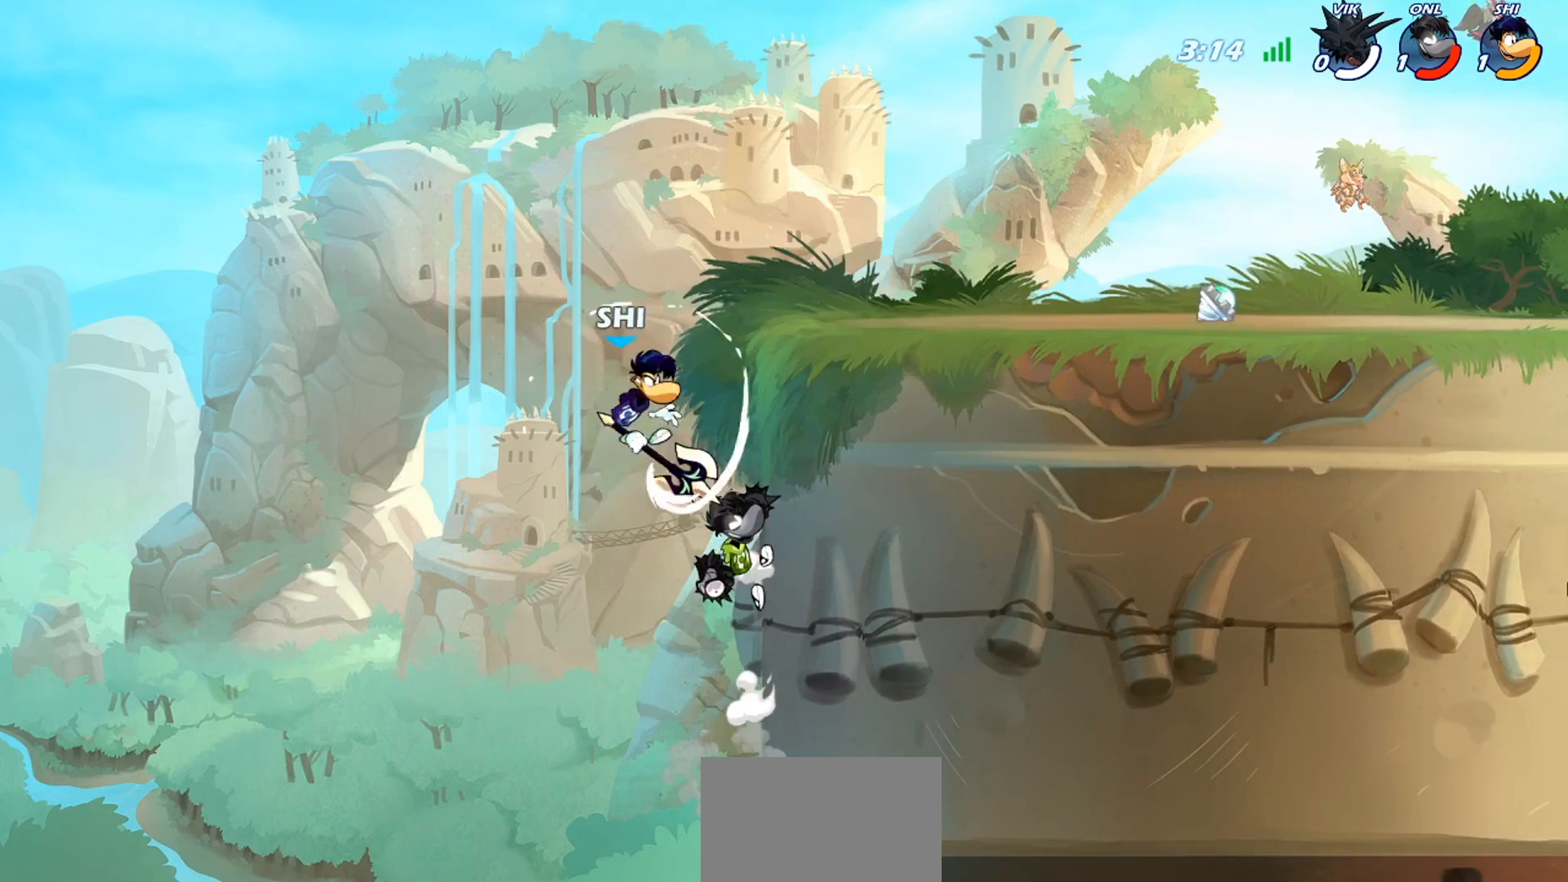
{"buttons": [], "left_stick": "up-left", "events": [[33, "left_stick", "left"], [267, "CROSS", "down"], [300, "left_stick", "up-left"], [367, "CROSS", "up"], [367, "R2", "down"], [500, "R2", "up"]]}
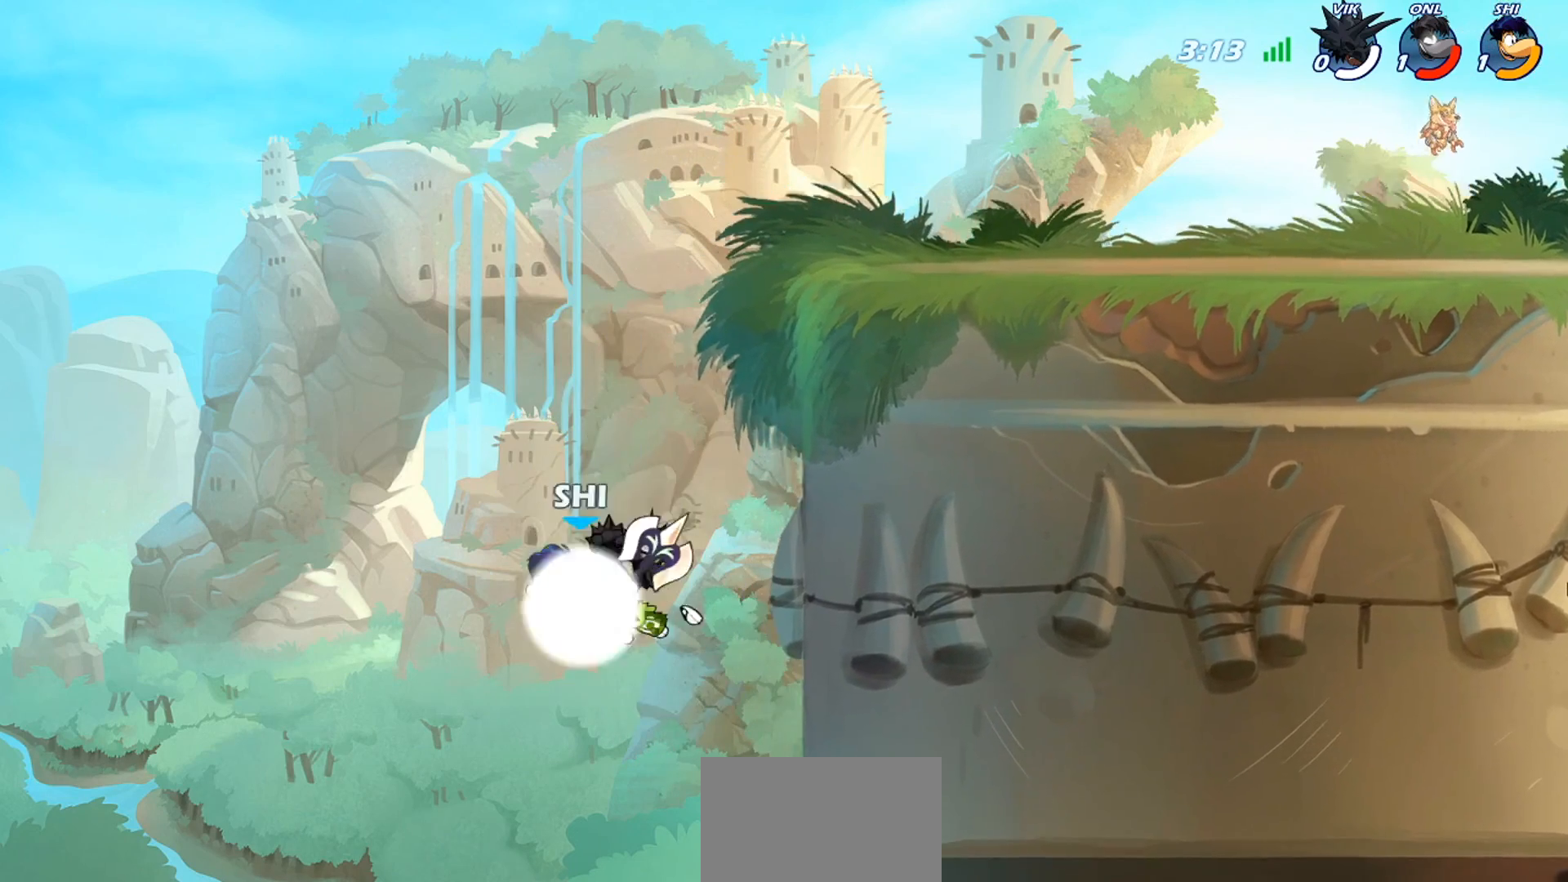
{"buttons": [], "left_stick": "right", "events": [[134, "left_stick", "center"], [301, "left_stick", "right"], [334, "CROSS", "down"], [434, "CROSS", "up"]]}
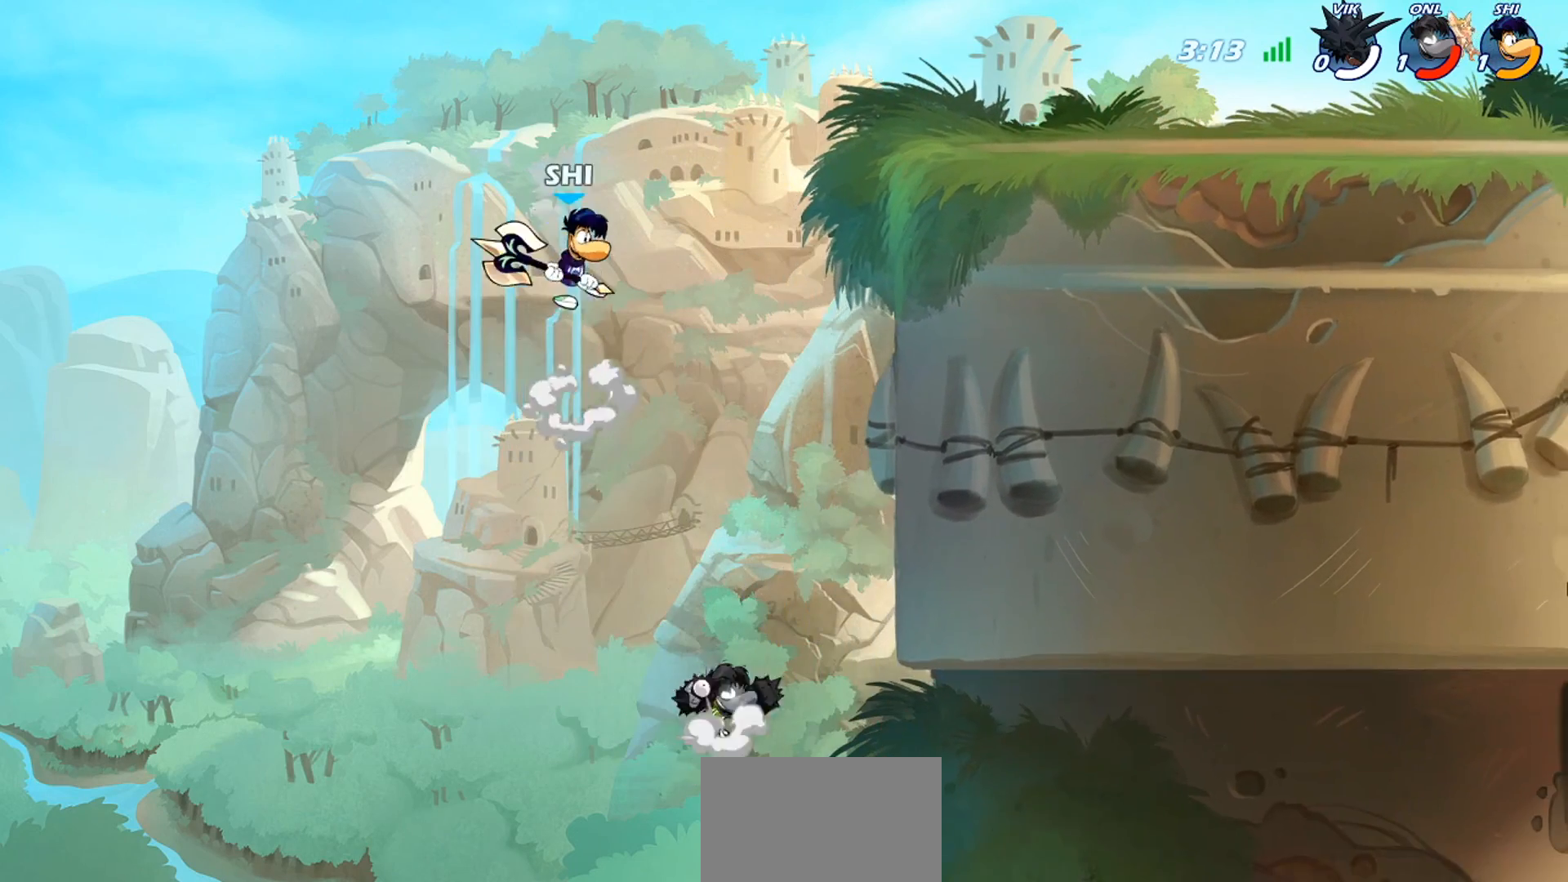
{"buttons": ["TRIANGLE"], "left_stick": "center", "events": [[267, "left_stick", "up-right"], [333, "TRIANGLE", "down"], [434, "TRIANGLE", "up"], [434, "left_stick", "center"], [467, "TRIANGLE", "down"]]}
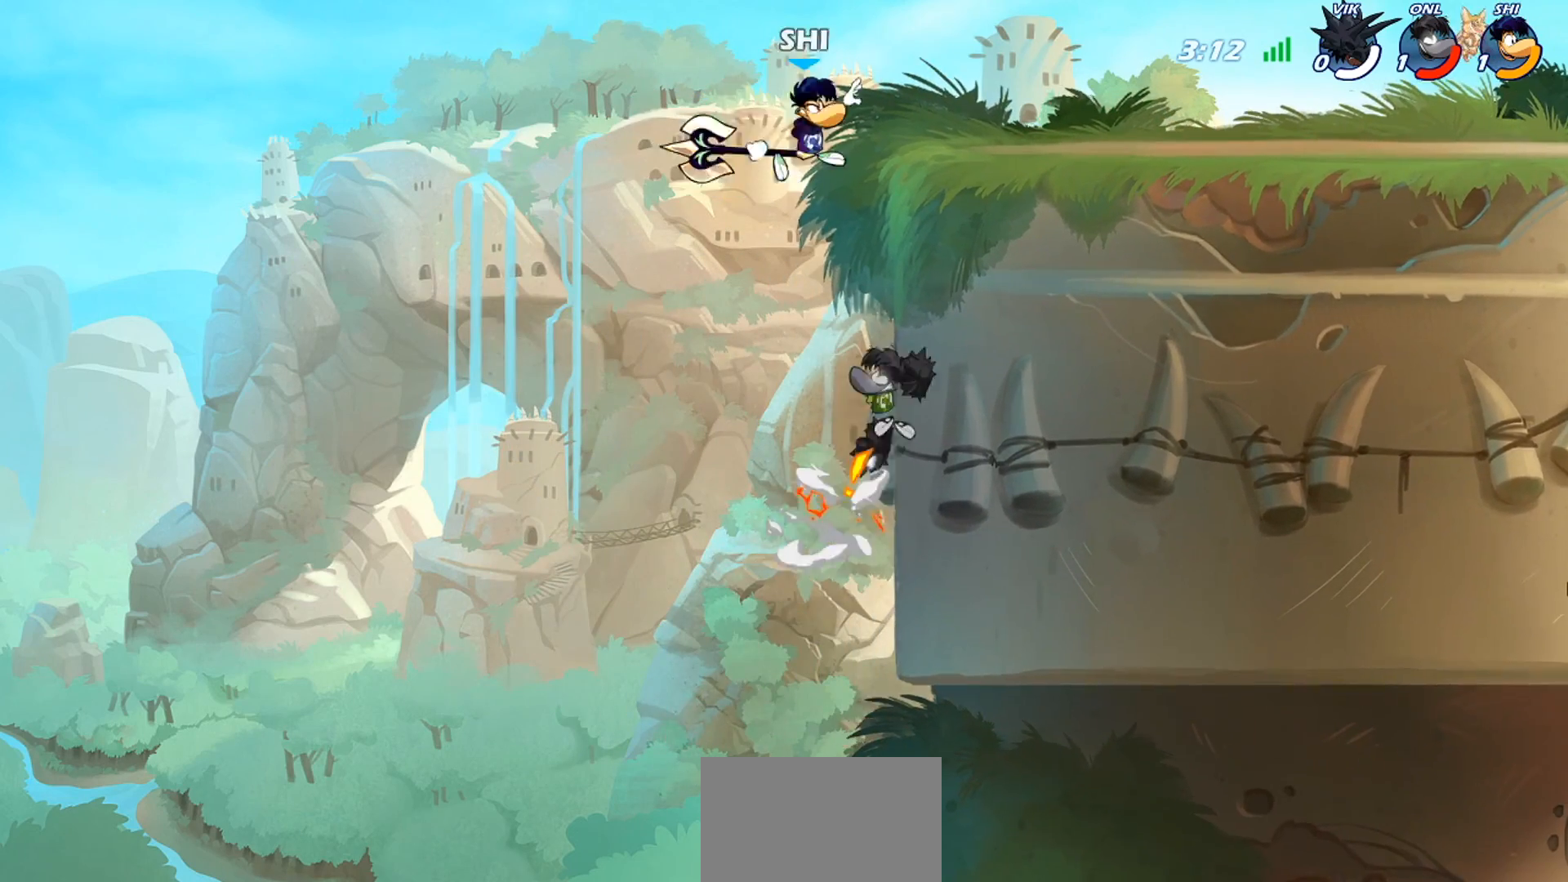
{"buttons": [], "left_stick": "right", "events": [[67, "TRIANGLE", "up"], [134, "TRIANGLE", "down"], [167, "TRIANGLE", "up"], [167, "left_stick", "right"]]}
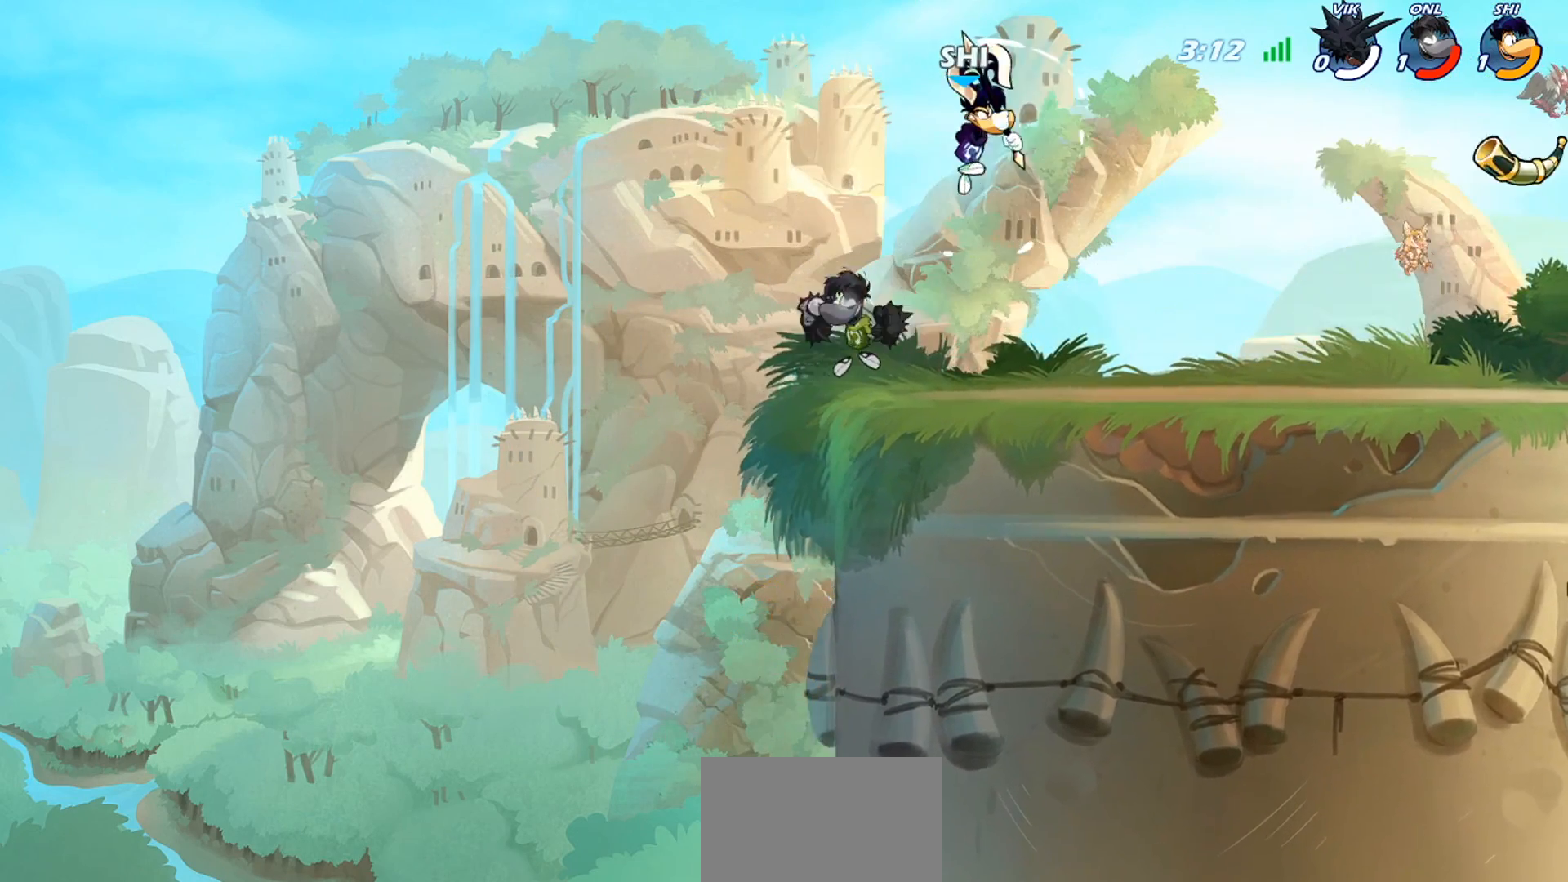
{"buttons": [], "left_stick": "up-left", "events": [[133, "left_stick", "left"], [167, "SQUARE", "down"], [233, "SQUARE", "up"], [267, "SQUARE", "down"], [267, "left_stick", "right"], [333, "SQUARE", "up"], [400, "SQUARE", "down"], [434, "left_stick", "left"], [500, "SQUARE", "up"], [500, "left_stick", "up-left"]]}
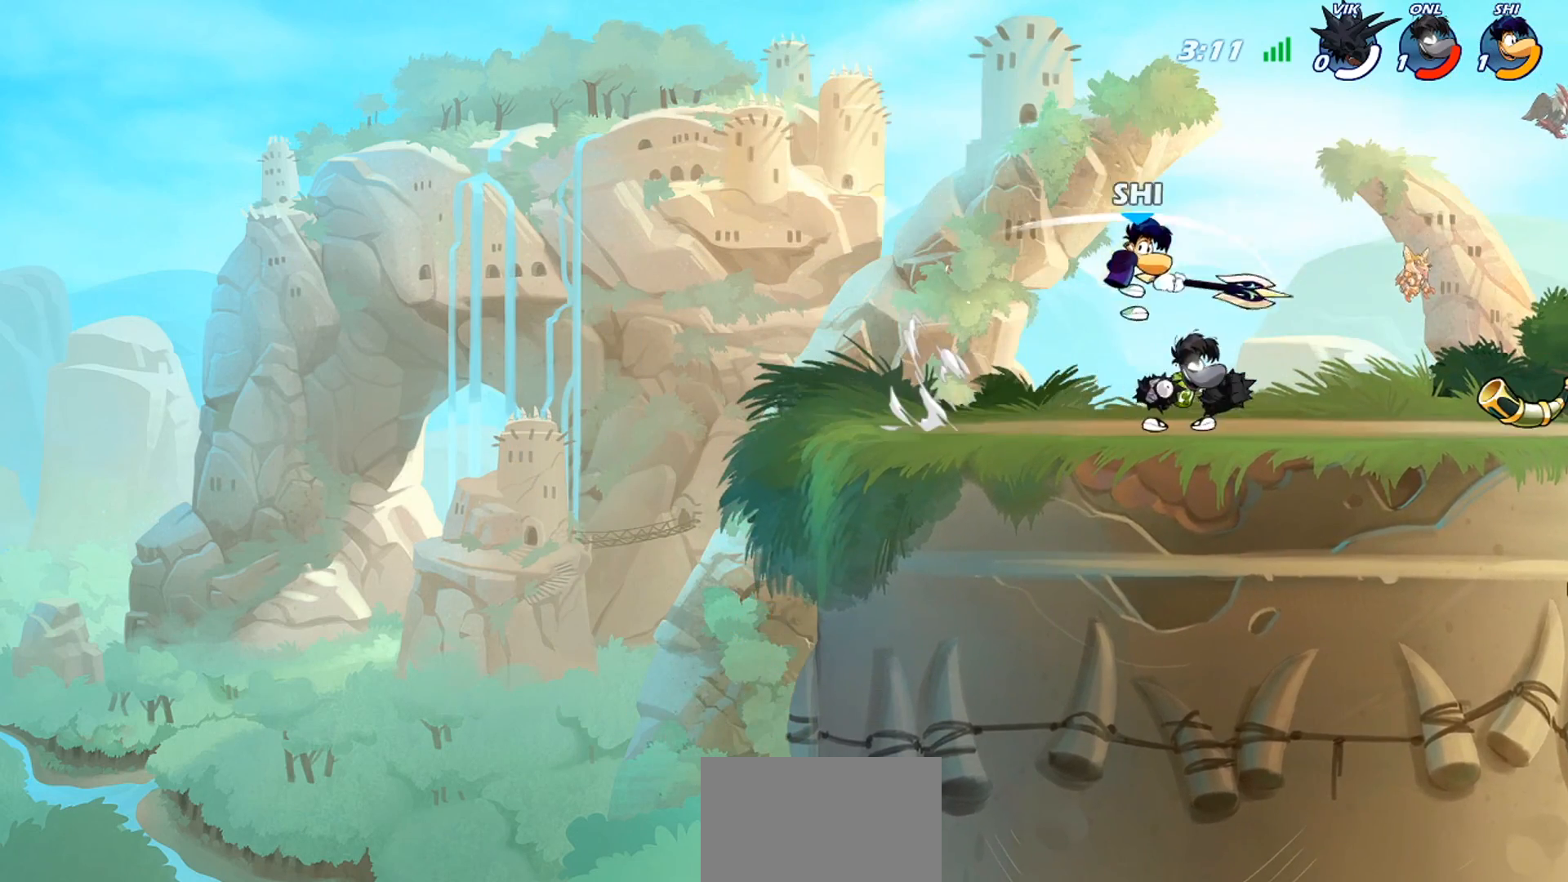
{"buttons": [], "left_stick": "up-right"}
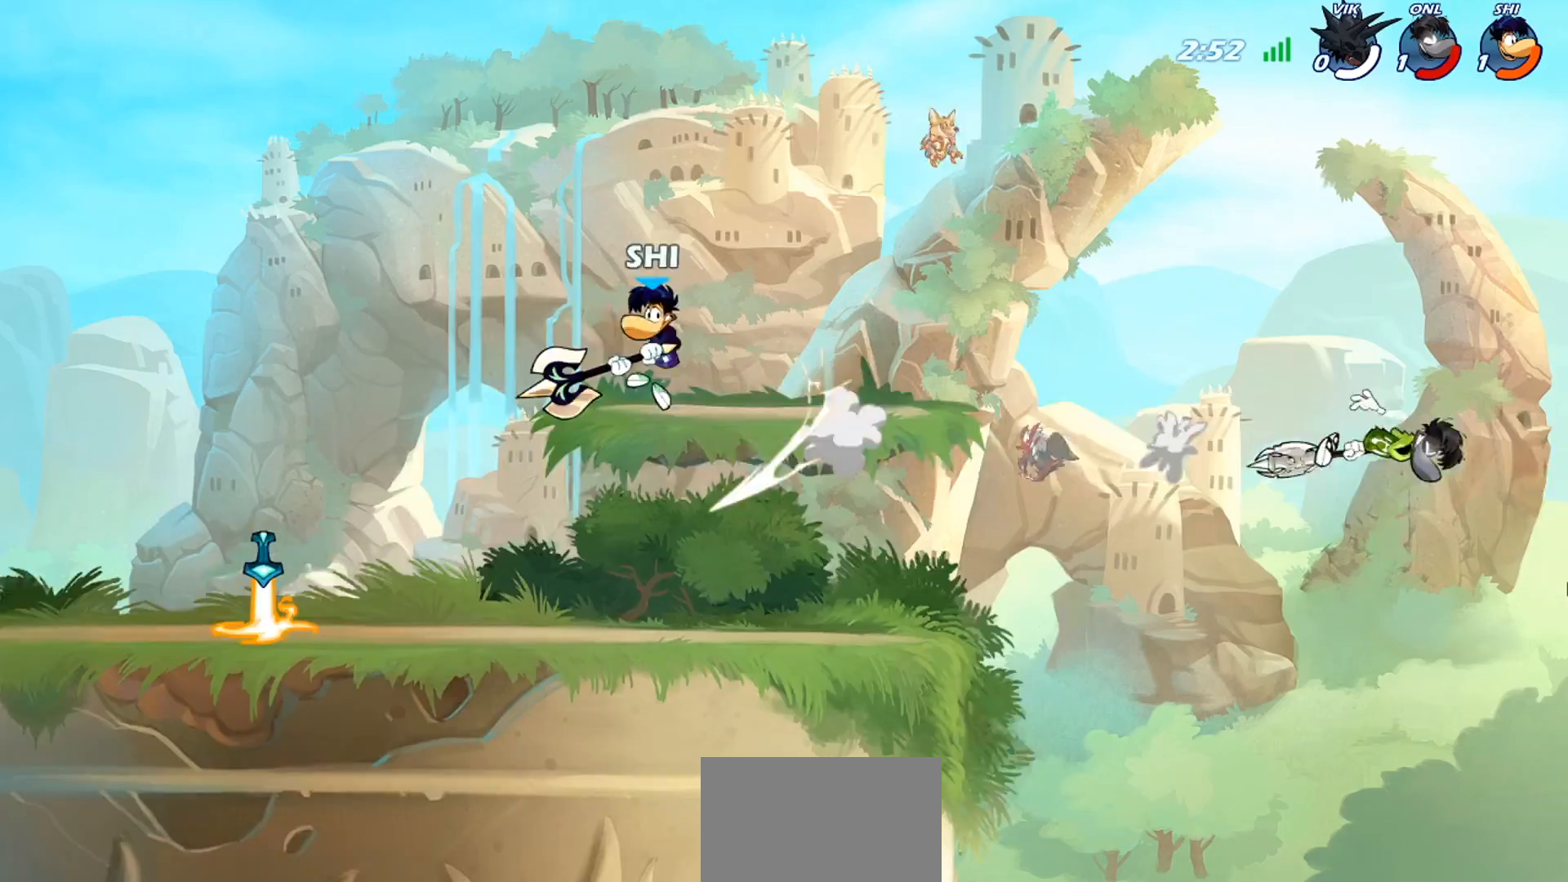
{"buttons": [], "left_stick": "down-left", "events": [[233, "CROSS", "down"], [333, "CROSS", "up"], [333, "left_stick", "up-left"], [400, "left_stick", "down-left"]]}
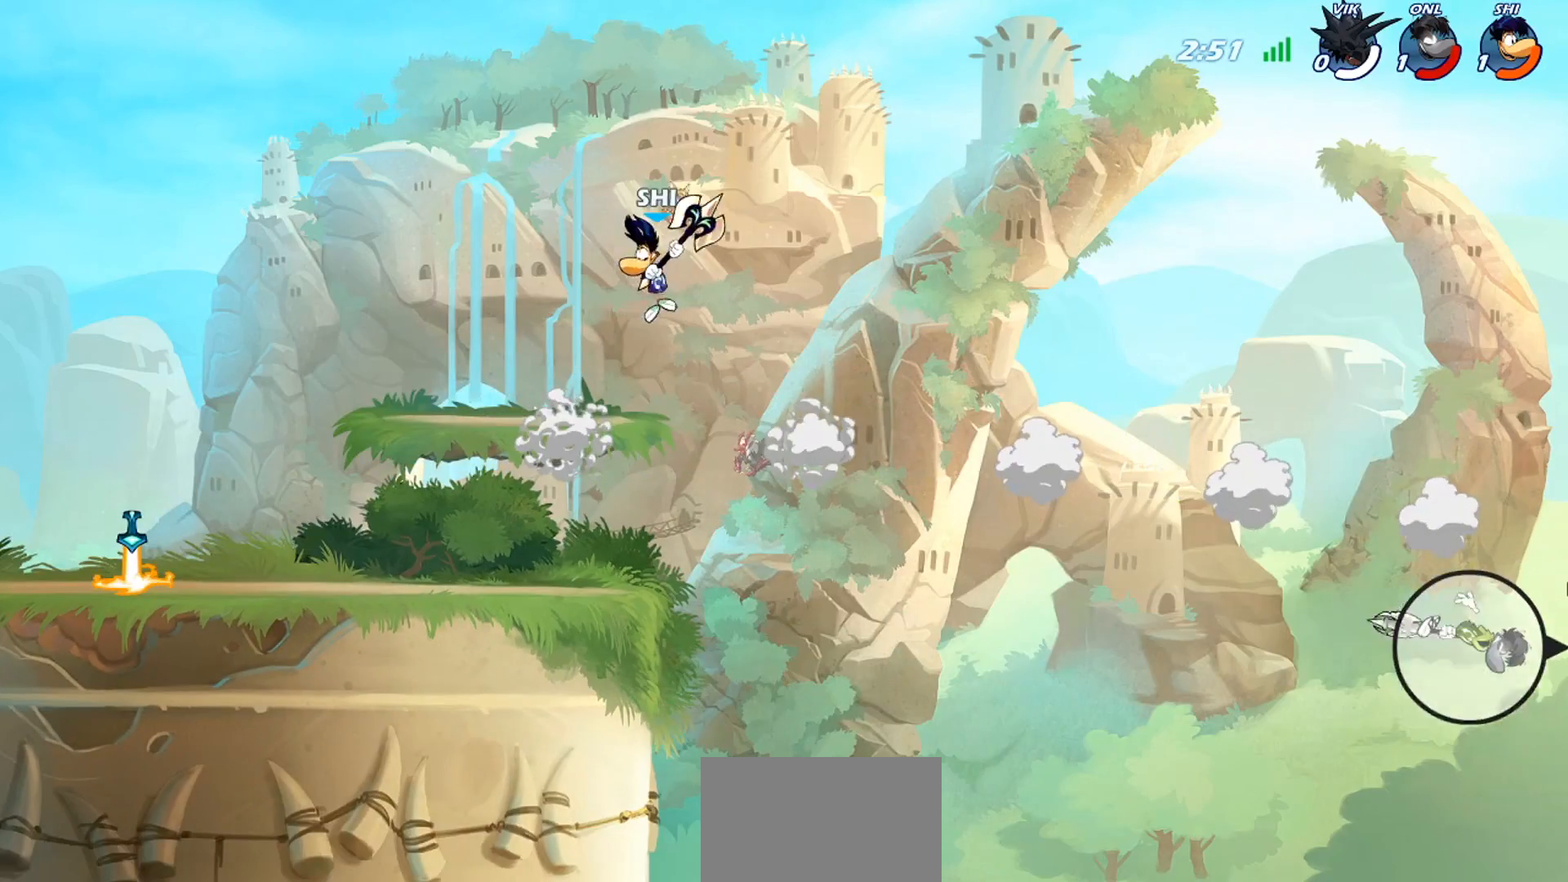
{"buttons": [], "left_stick": "center", "events": [[67, "left_stick", "left"], [167, "TRIANGLE", "down"], [234, "left_stick", "center"], [301, "TRIANGLE", "up"]]}
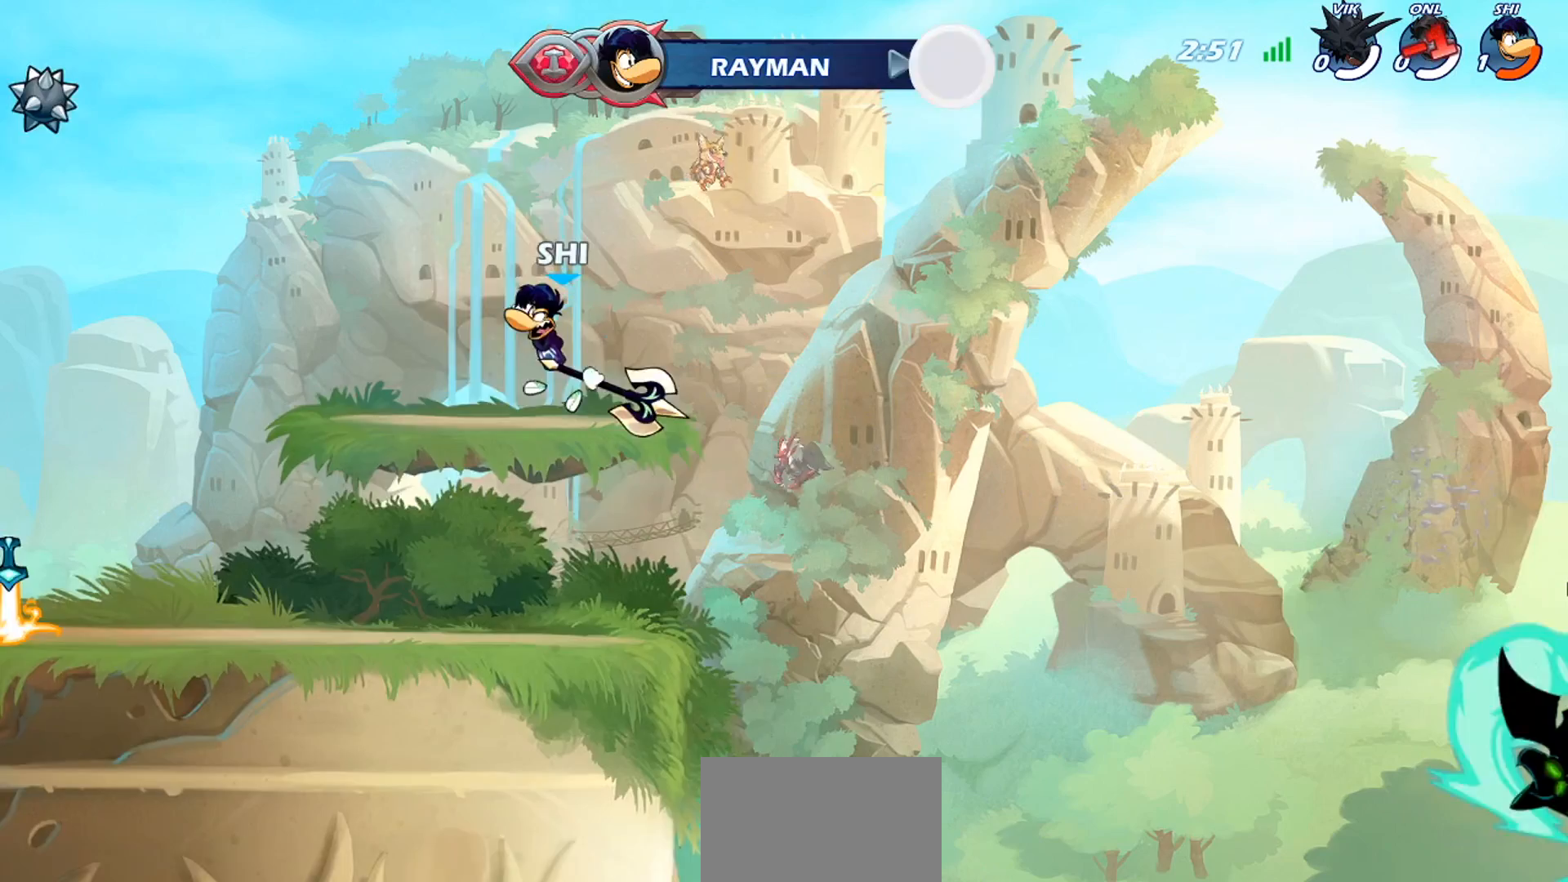
{"buttons": [], "left_stick": "center", "events": [[100, "left_stick", "up-left"], [267, "left_stick", "center"]]}
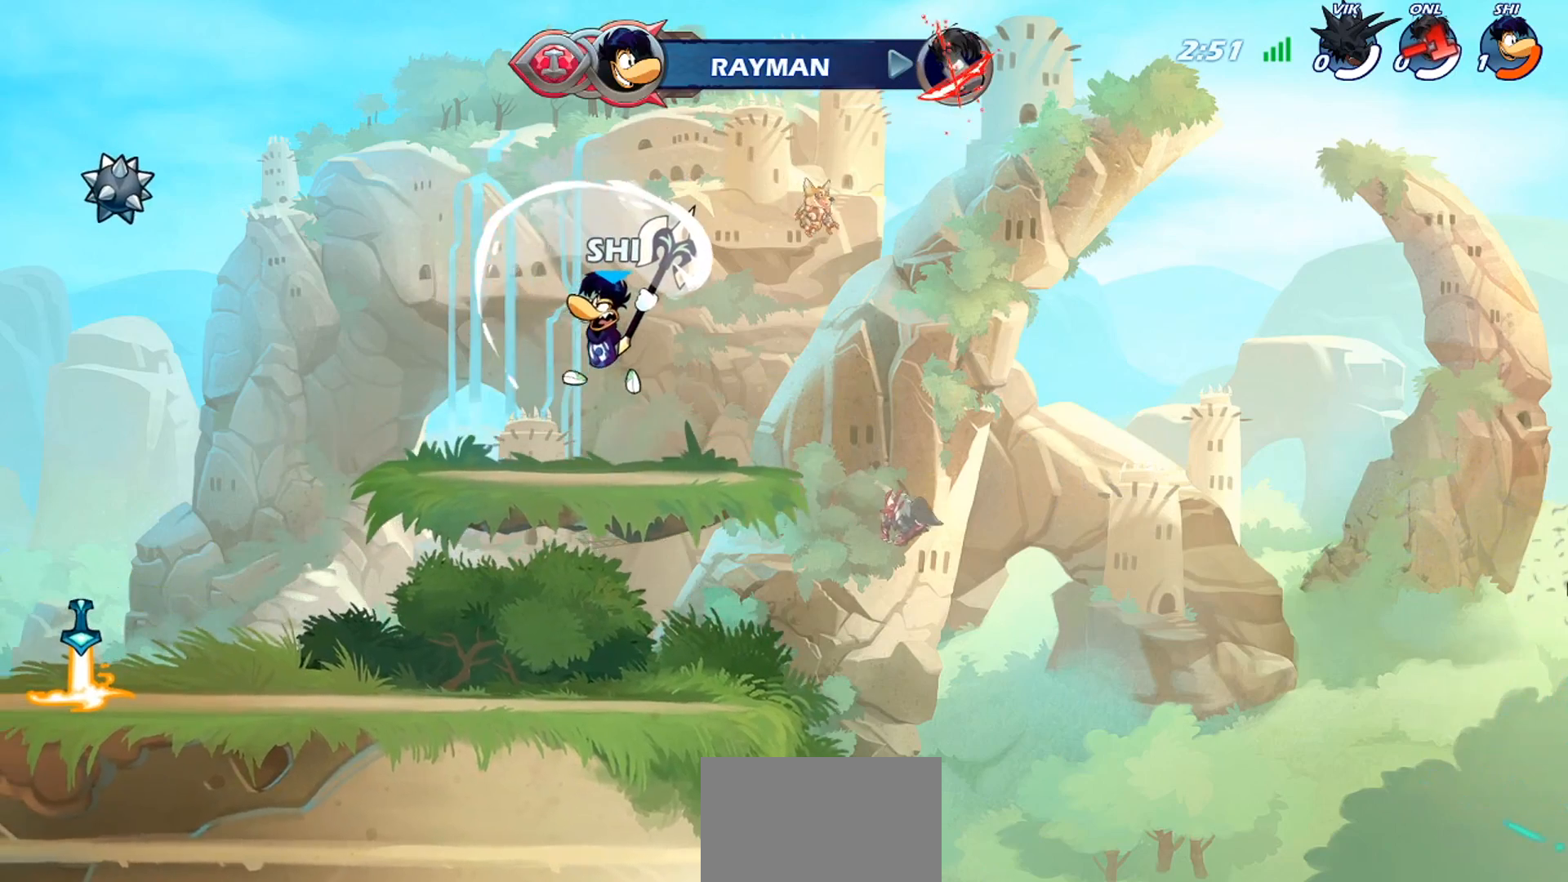
{"buttons": [], "left_stick": "center", "events": []}
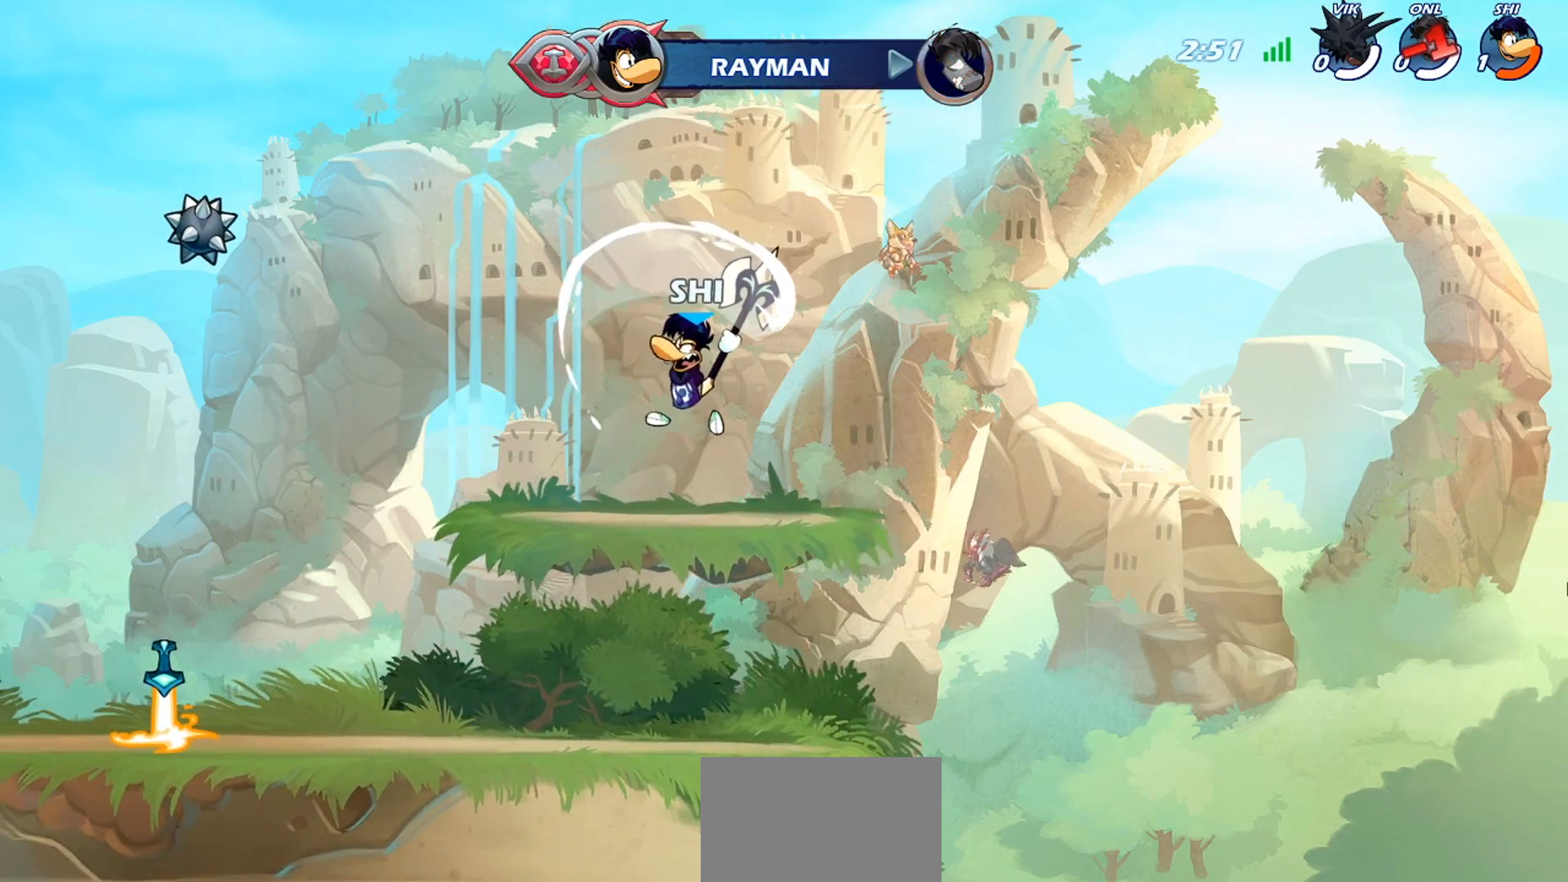
{"buttons": [], "left_stick": "center", "events": []}
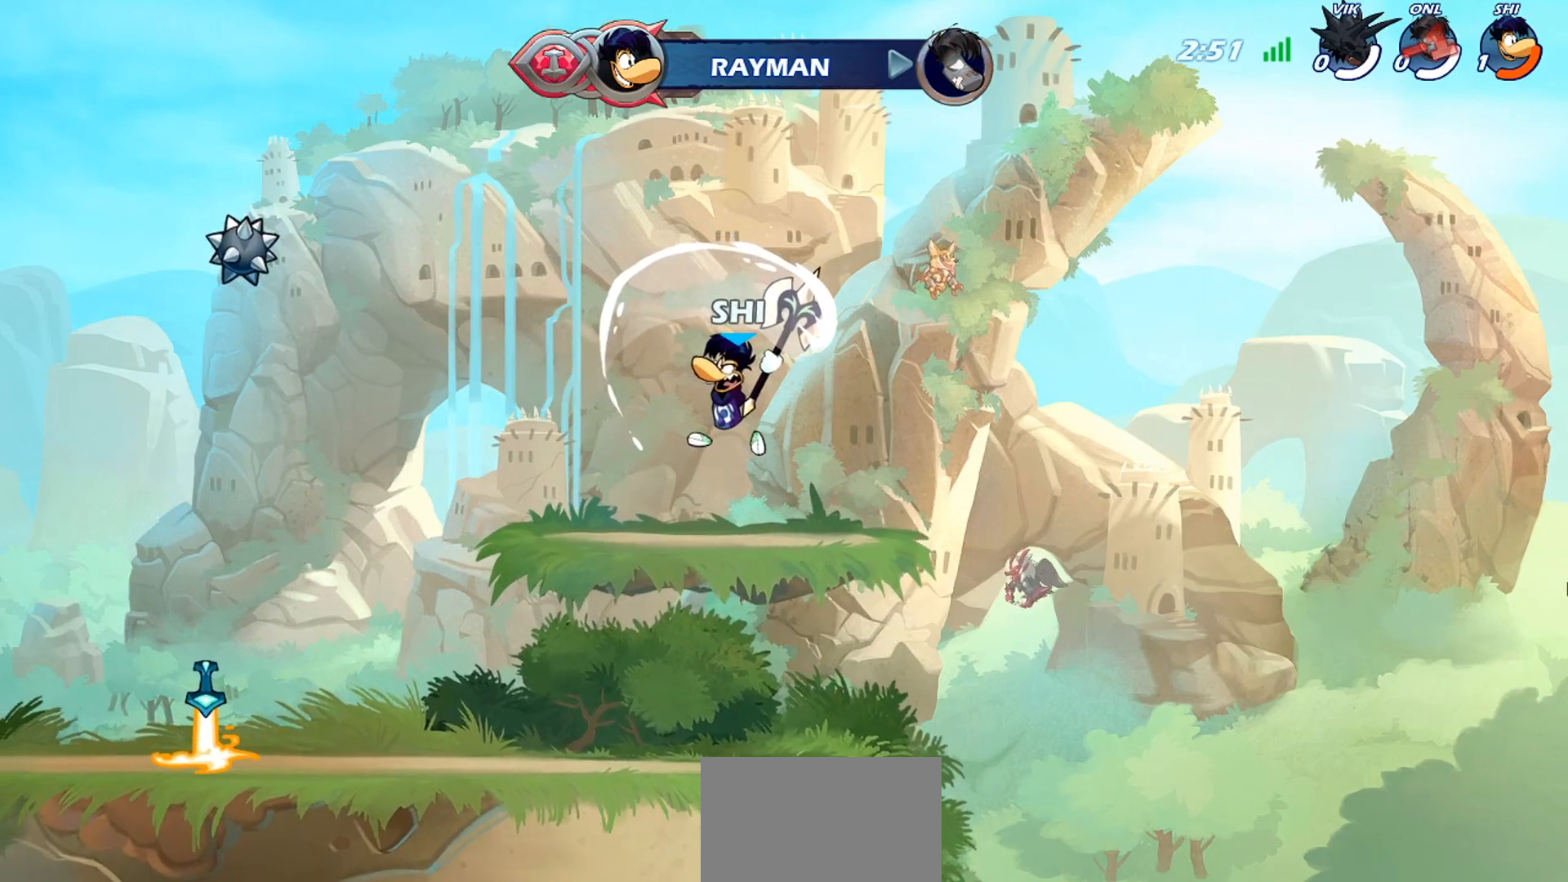
{"buttons": [], "left_stick": "center", "events": []}
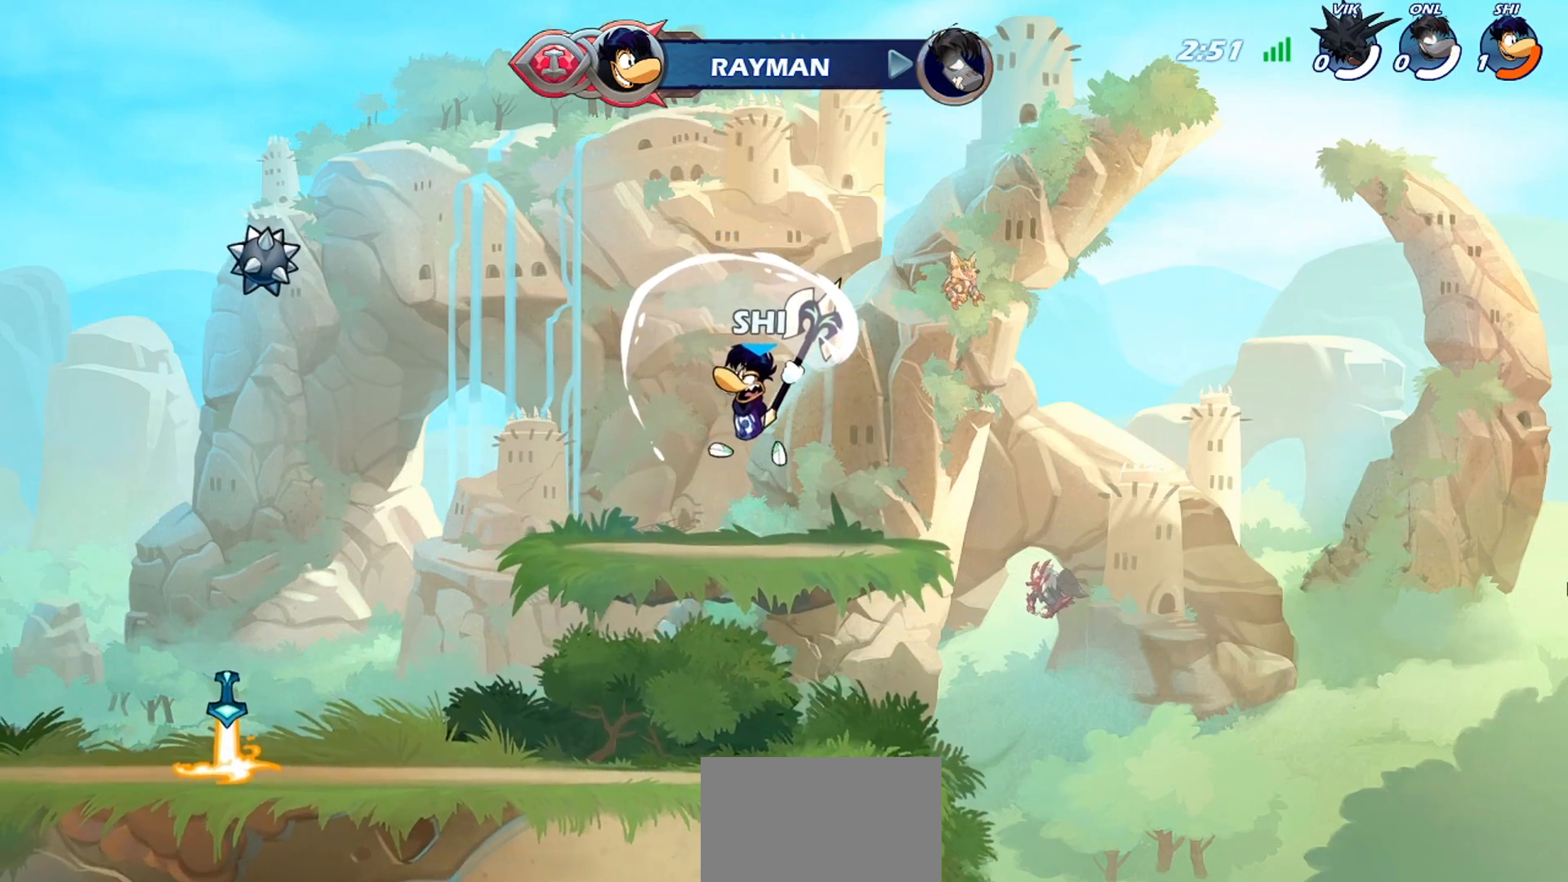
{"buttons": [], "left_stick": "center"}
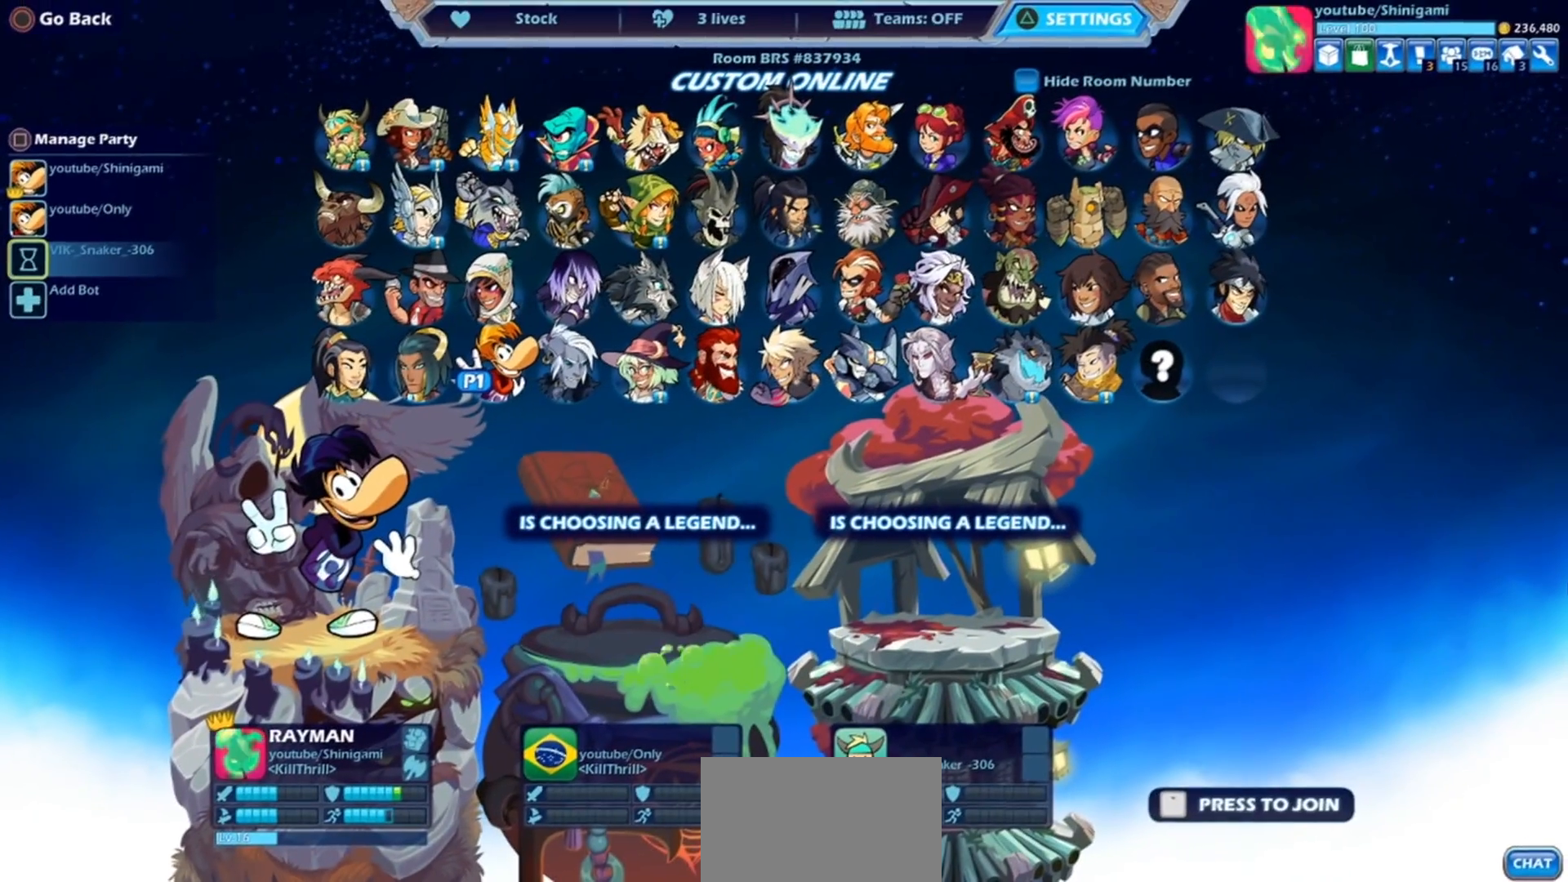
{"buttons": [], "left_stick": "center", "events": []}
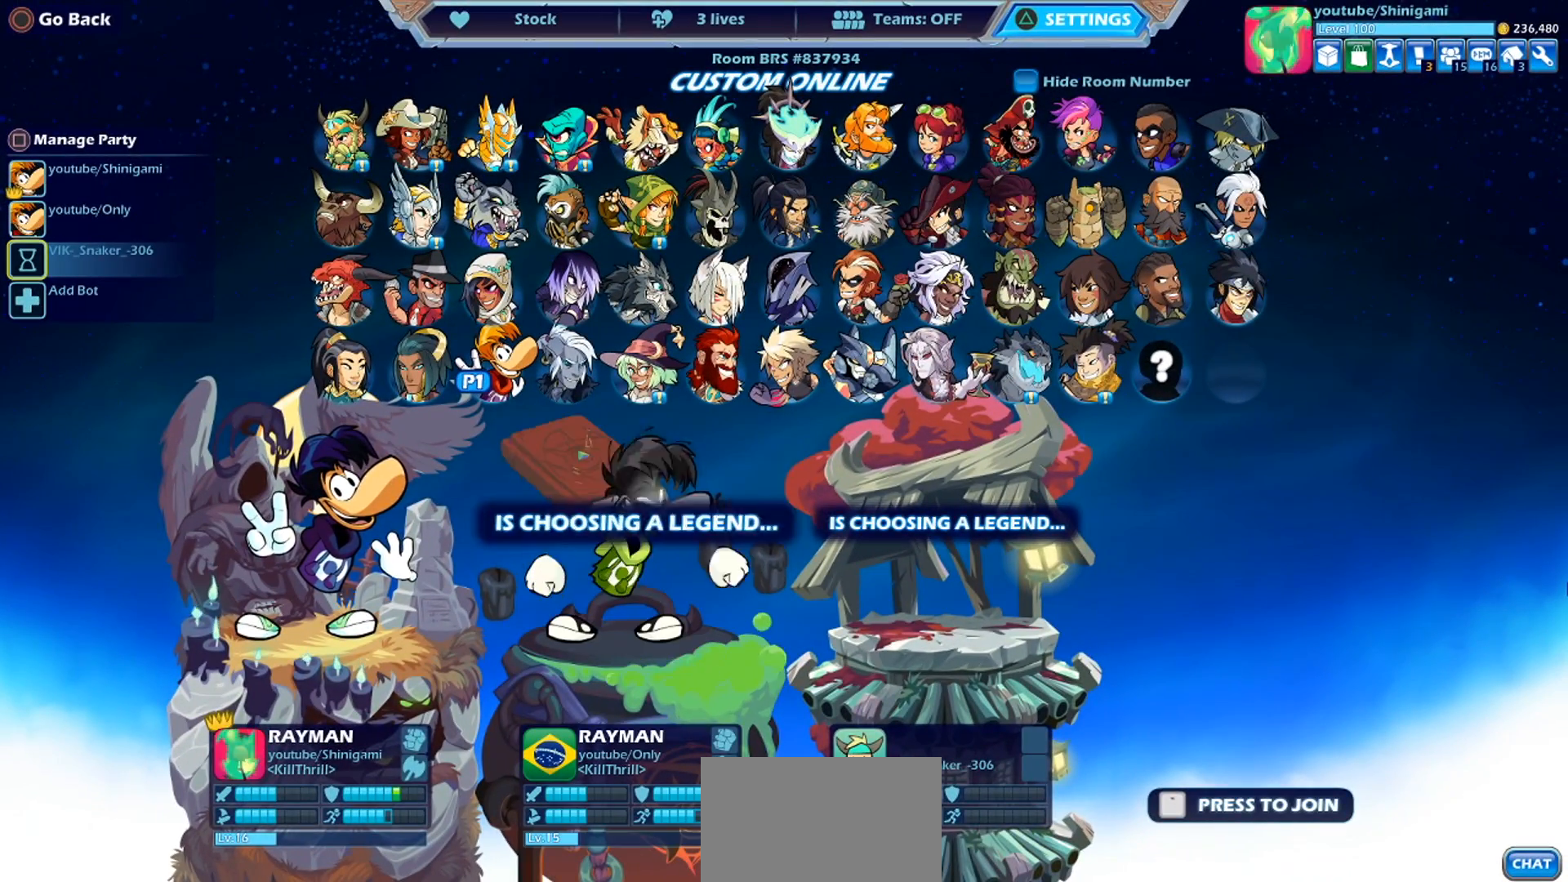
{"buttons": [], "left_stick": "center", "events": []}
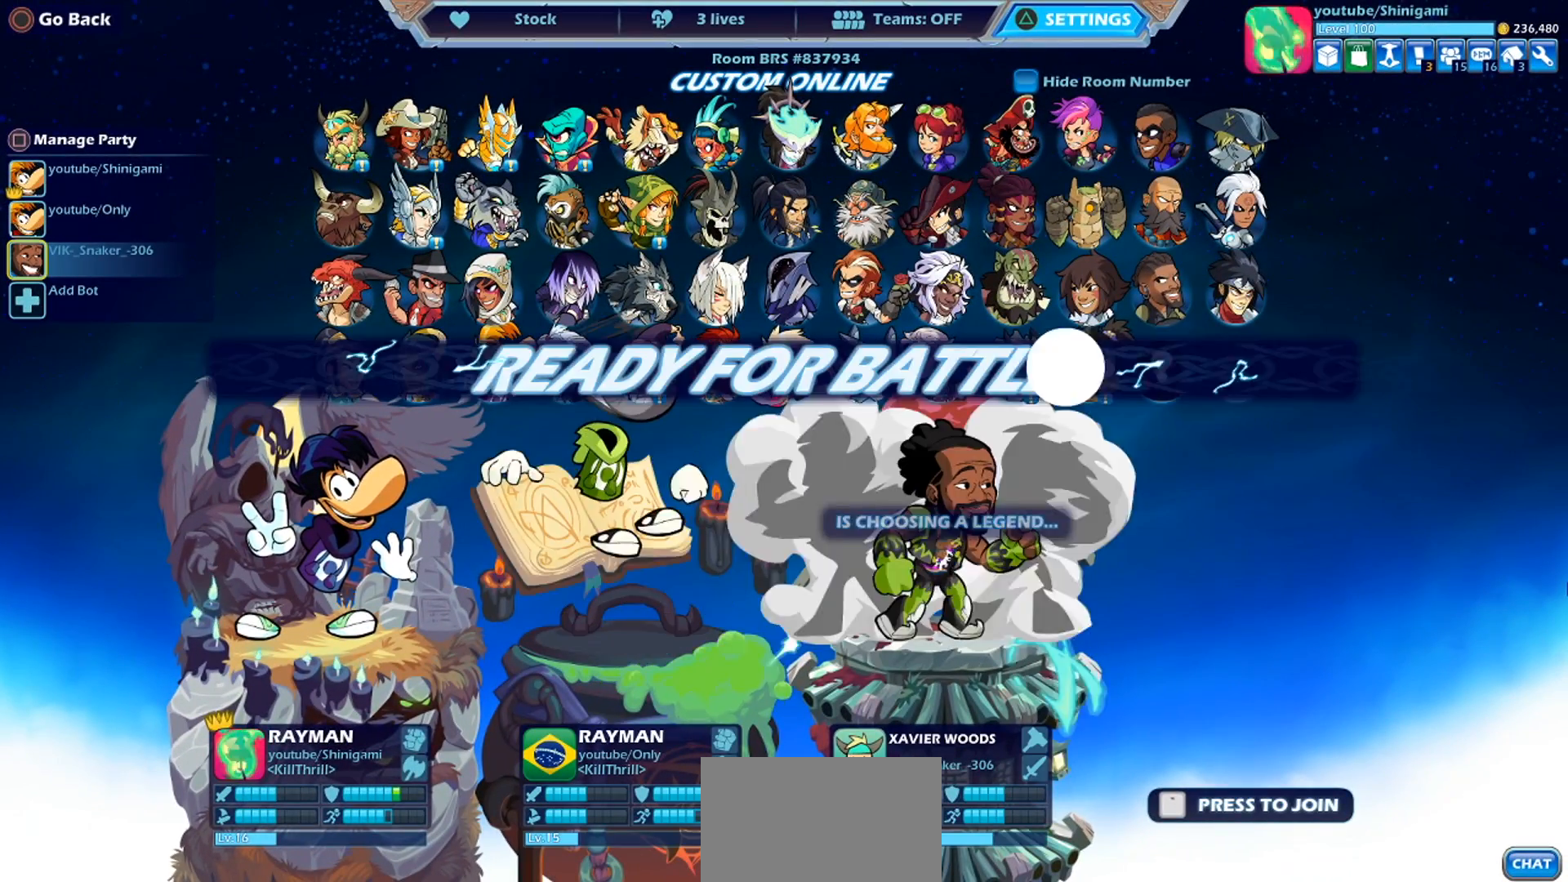
{"buttons": [], "left_stick": "center", "events": []}
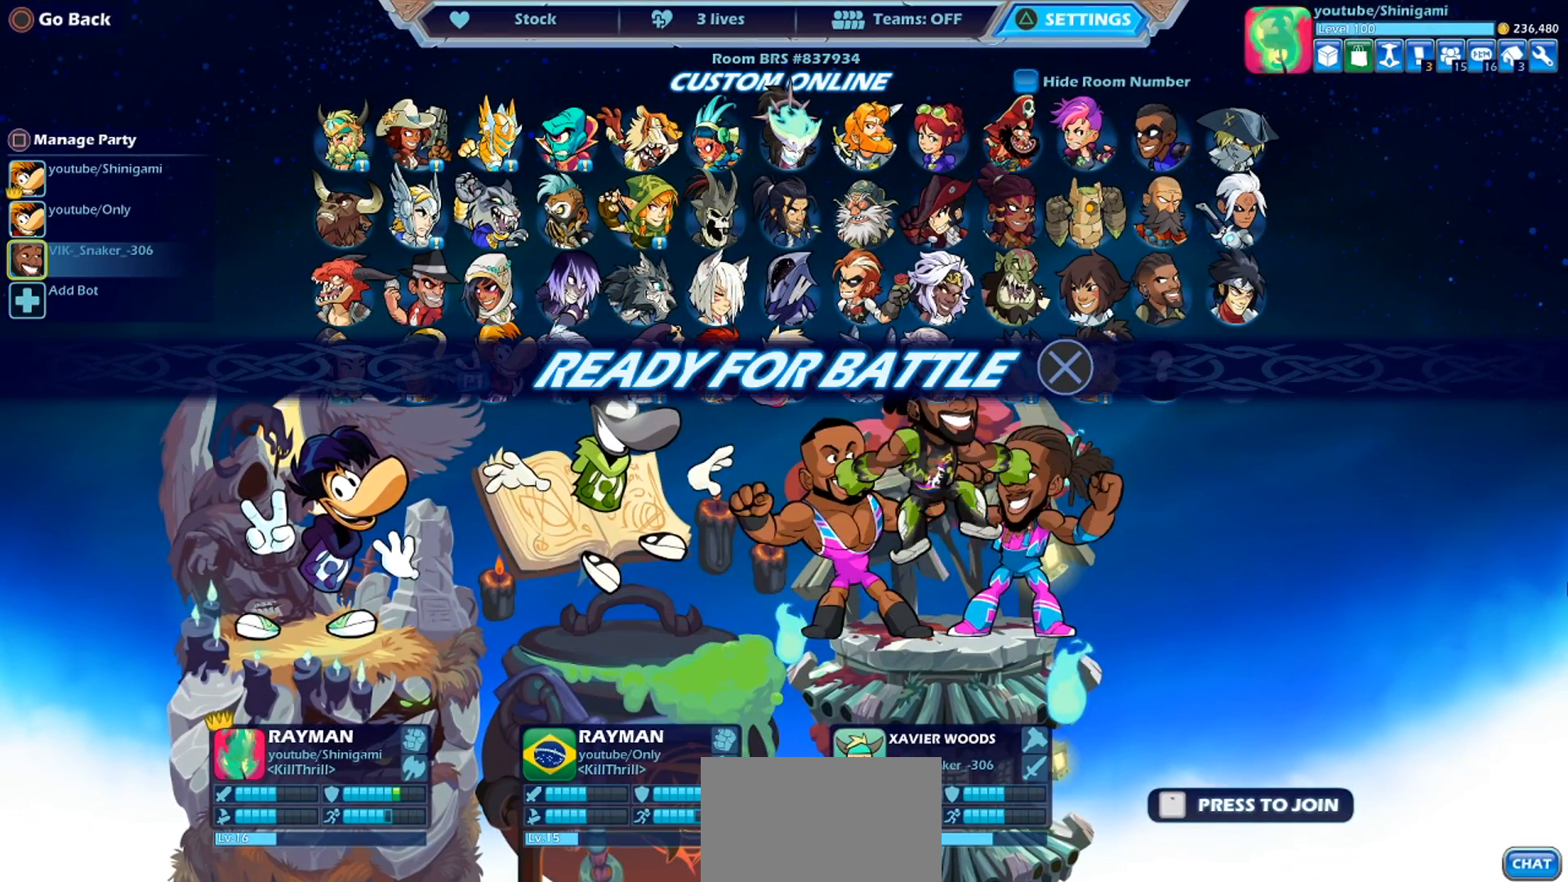
{"buttons": ["CROSS"], "left_stick": "center", "events": [[434, "CROSS", "down"]]}
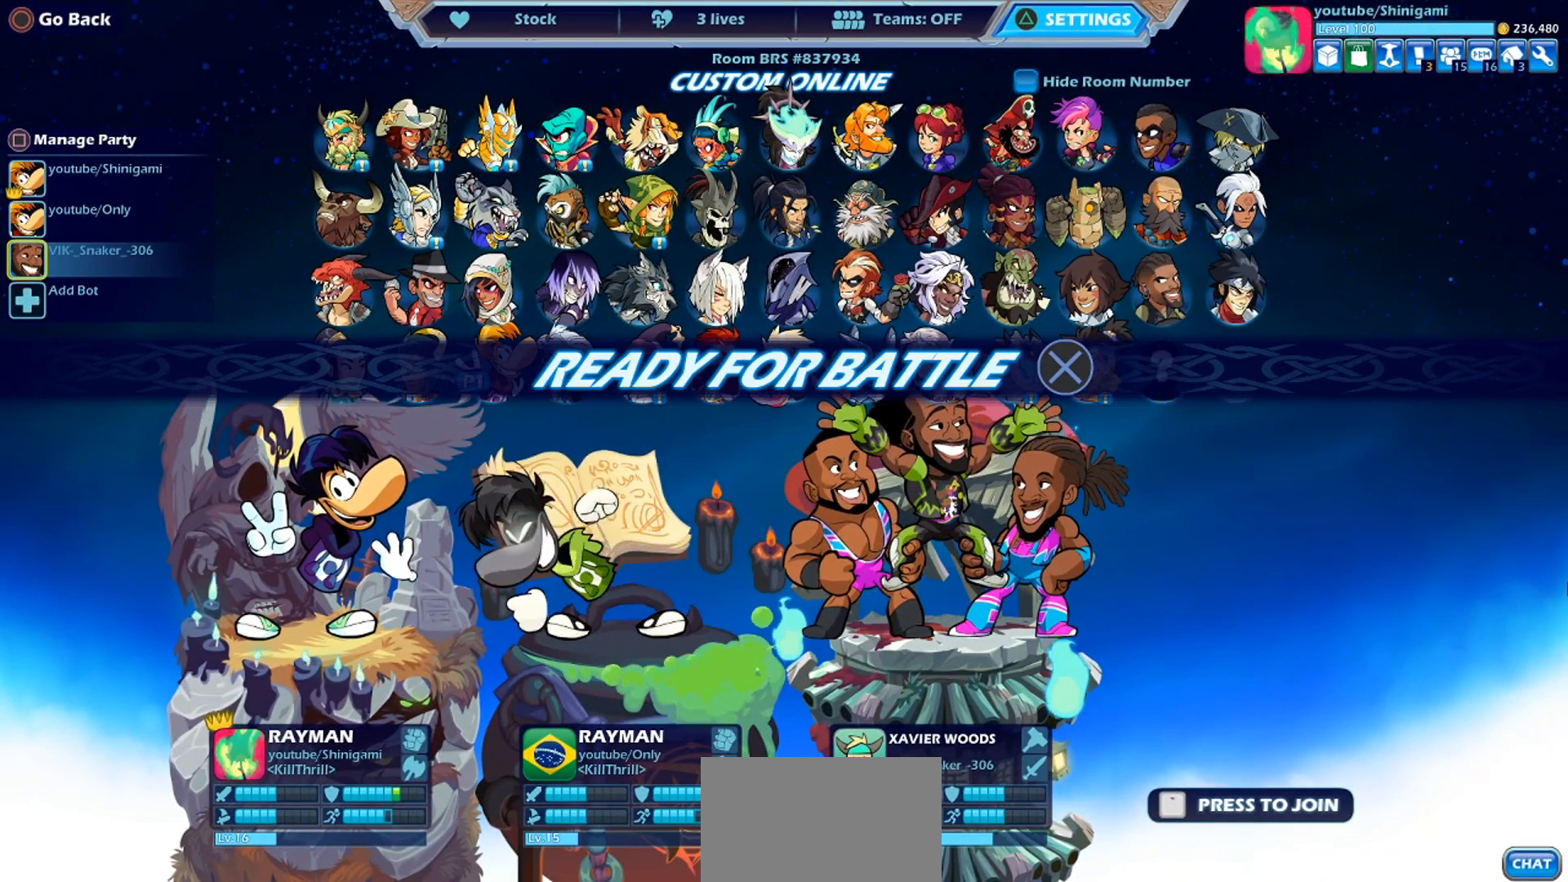
{"buttons": [], "left_stick": "center", "events": [[66, "CROSS", "up"]]}
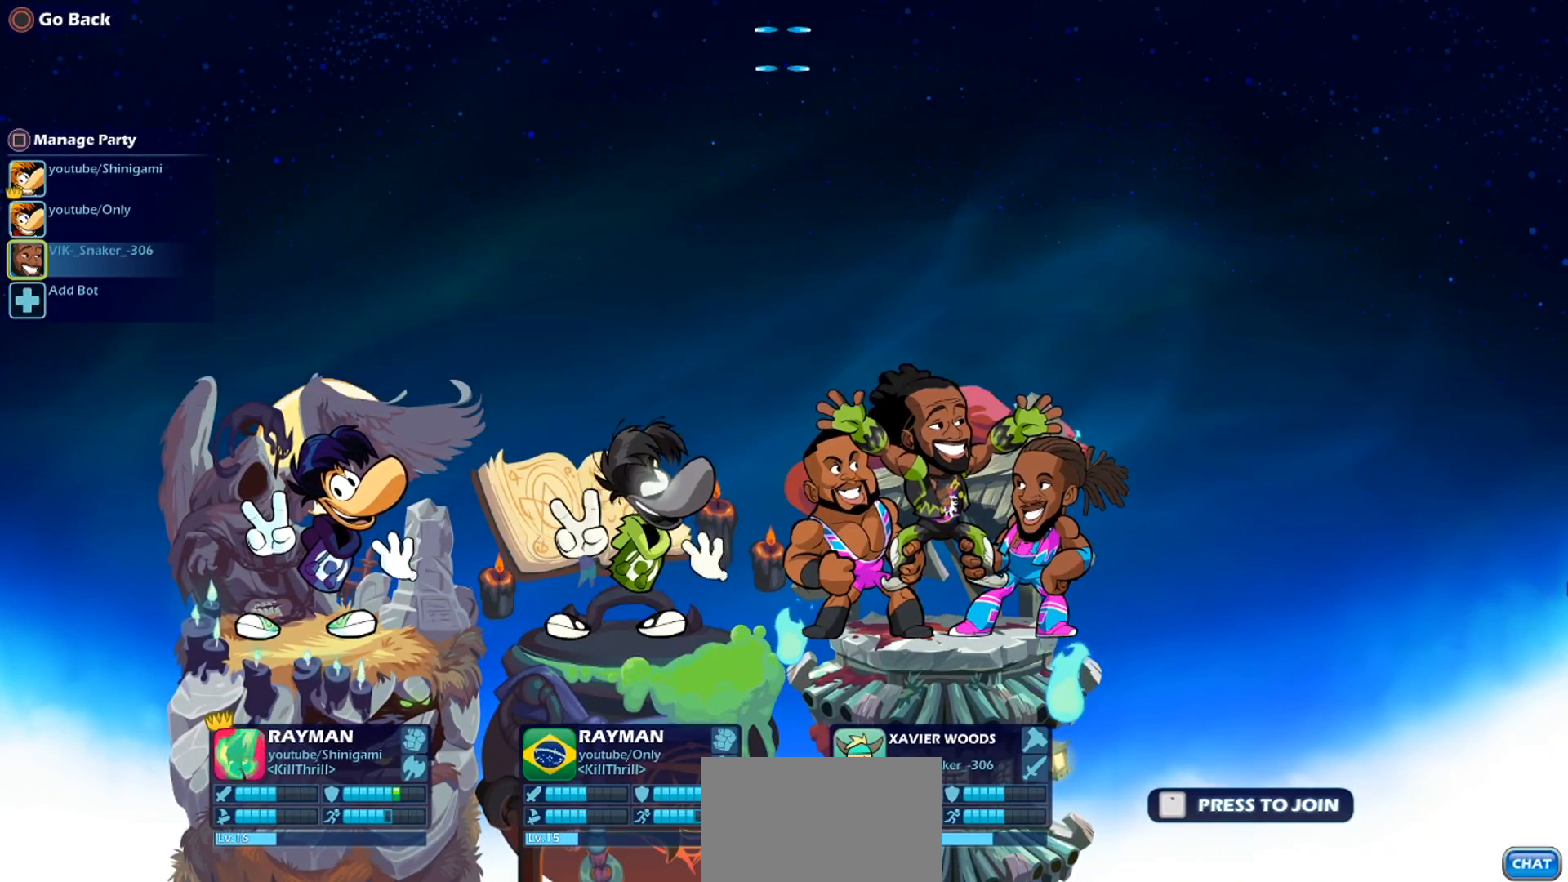
{"buttons": [], "left_stick": "center", "events": []}
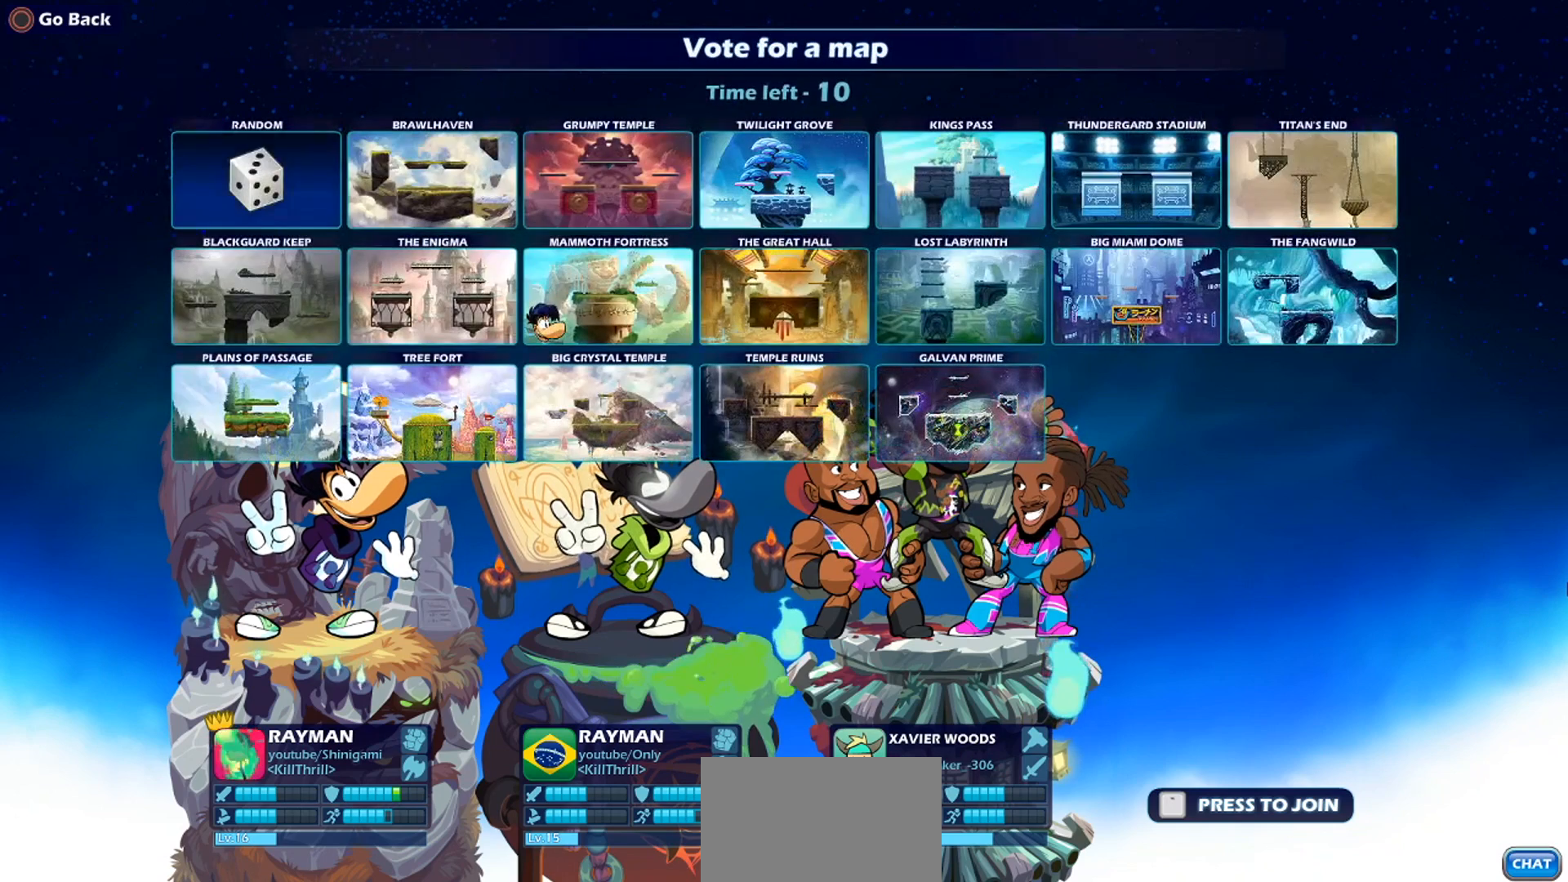
{"buttons": ["DPAD_RIGHT"], "left_stick": "center", "events": [[467, "DPAD_RIGHT", "down"]]}
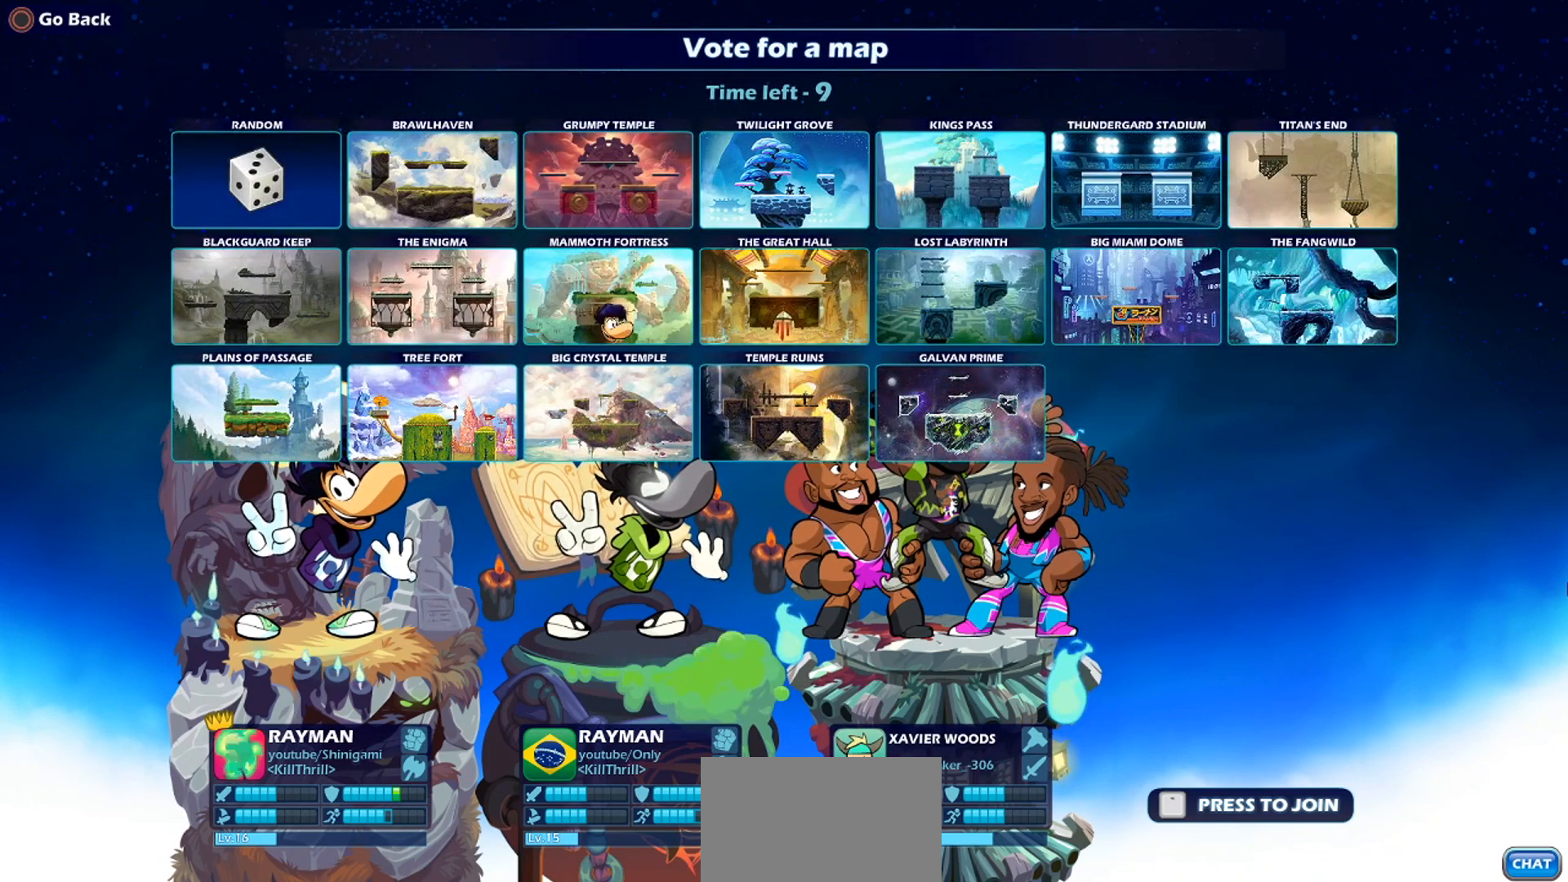
{"buttons": ["CROSS"], "left_stick": "center", "events": [[33, "DPAD_RIGHT", "up"], [134, "DPAD_LEFT", "down"], [200, "DPAD_LEFT", "up"], [501, "CROSS", "down"]]}
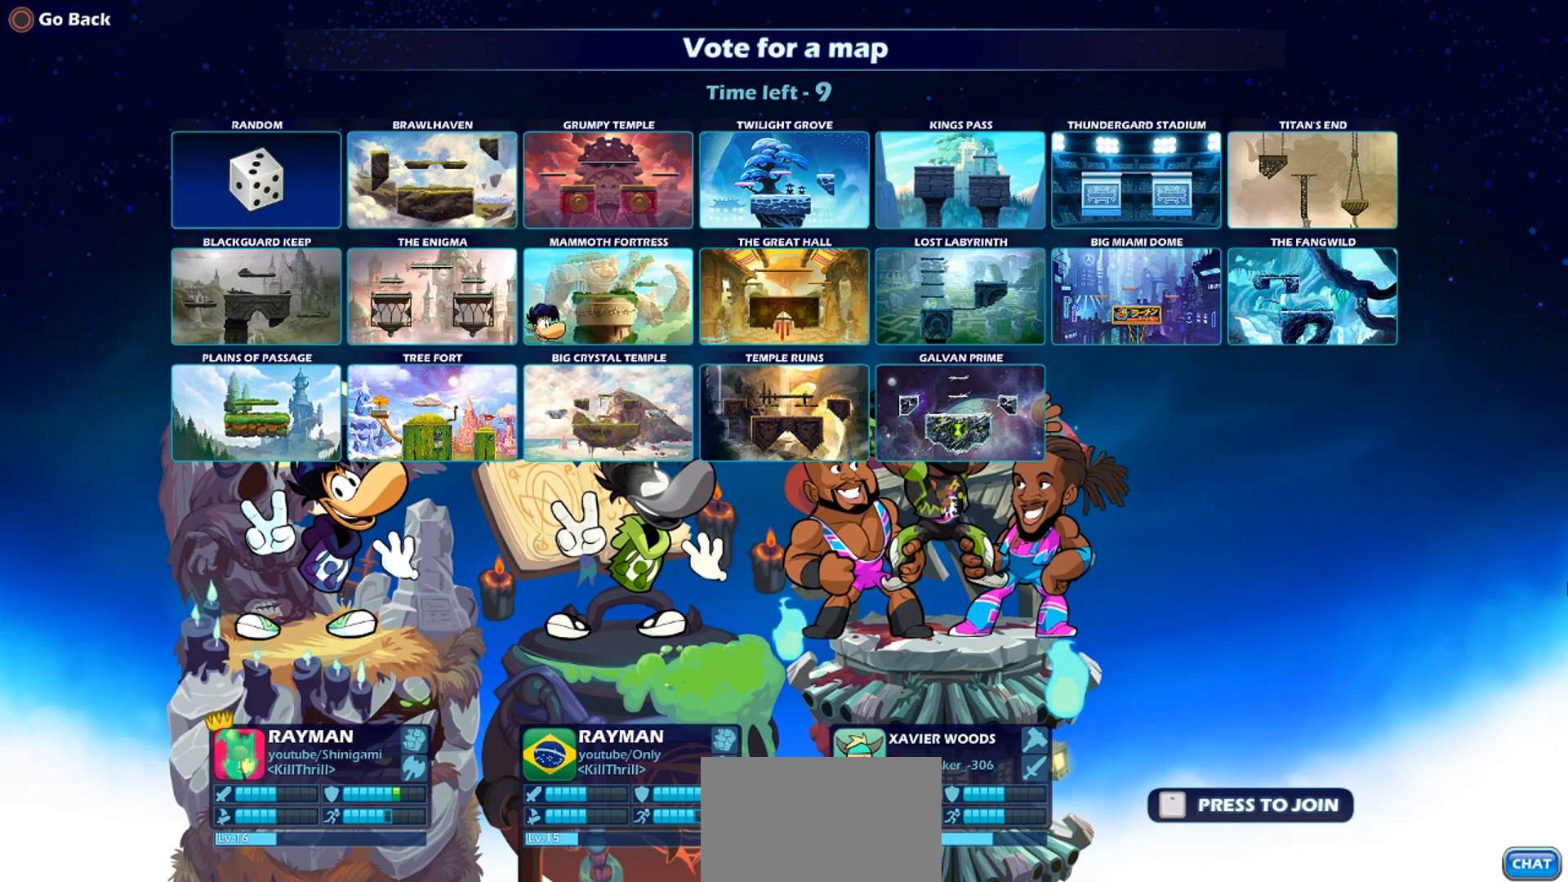
{"buttons": [], "left_stick": "center", "events": [[133, "CROSS", "up"]]}